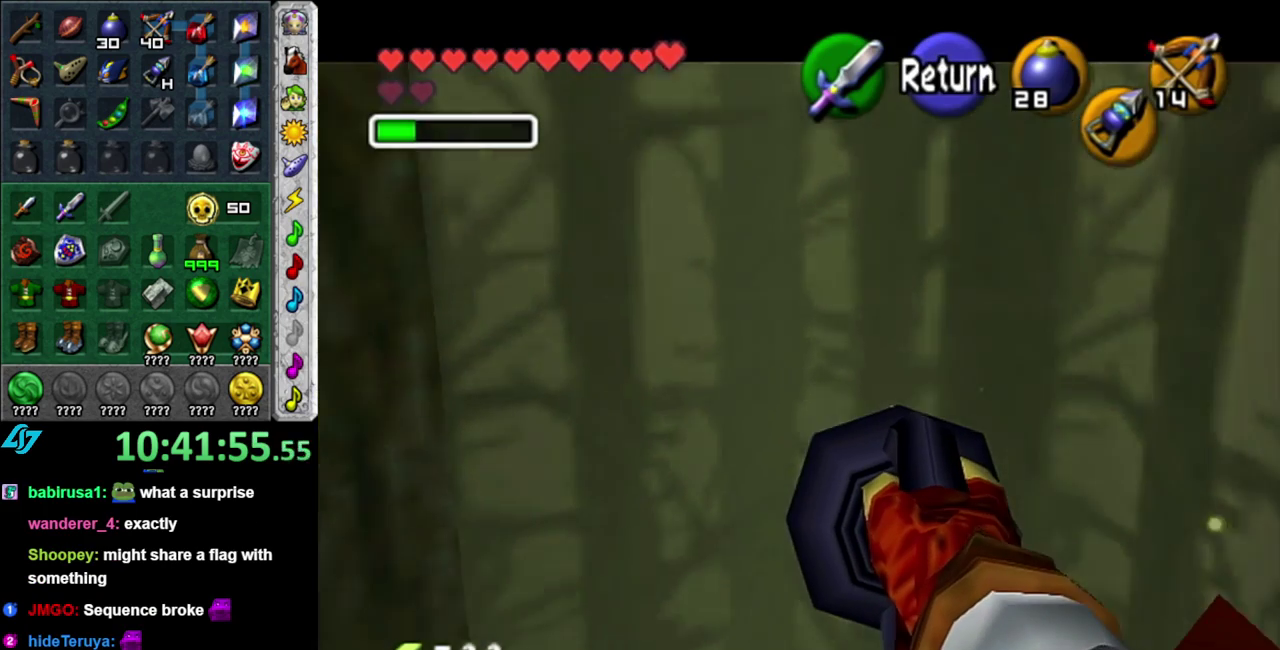
Gameplay with a controller (Nintendo layout); each line is a JSON object with the inputs held at the frame after it. "events" lists button and stick changes between this image and that frame as [ms after this image, input, new state], when the widget could be followed in between. This overlay highlights the sticks when they move; stick clicks (L3 R3) are not distinguishable. Not read: L3 R2 R3 Y other_buttons.
{"buttons": [], "left_stick": "up-left", "right_stick": "center", "events": [[183, "left_stick", "up"], [367, "left_stick", "up-left"]]}
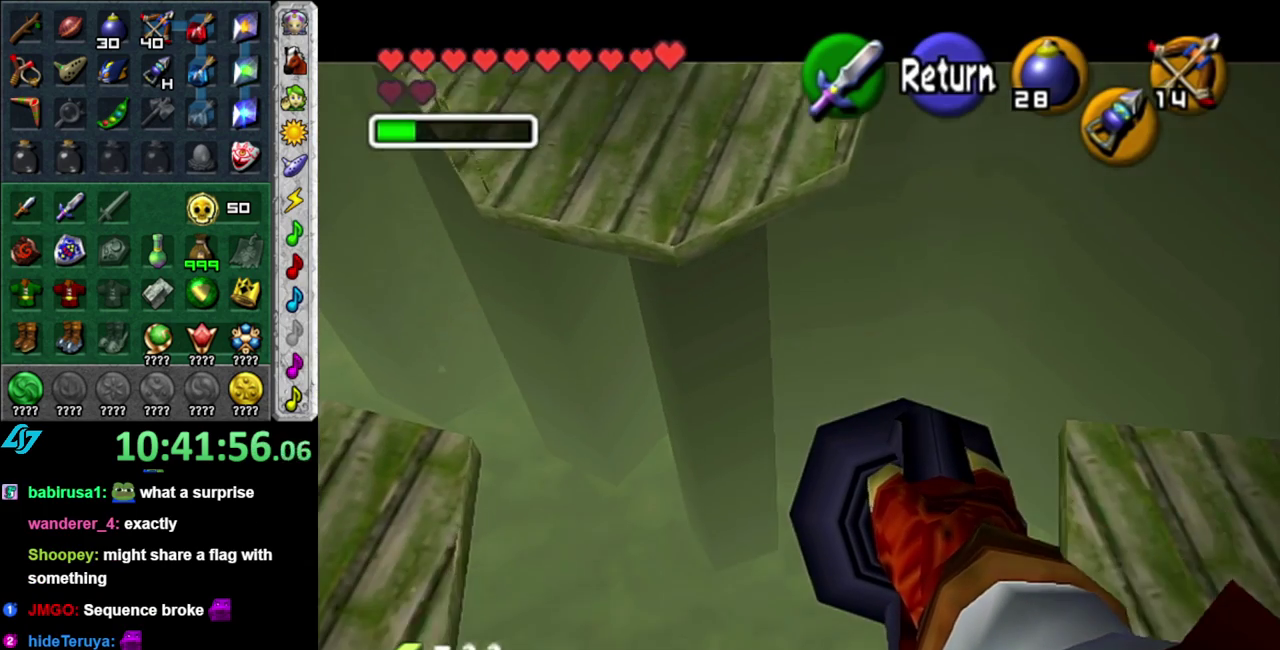
{"buttons": [], "left_stick": "down-left", "right_stick": "center", "events": [[17, "left_stick", "center"], [200, "left_stick", "down-left"], [267, "left_stick", "left"], [483, "left_stick", "down-left"]]}
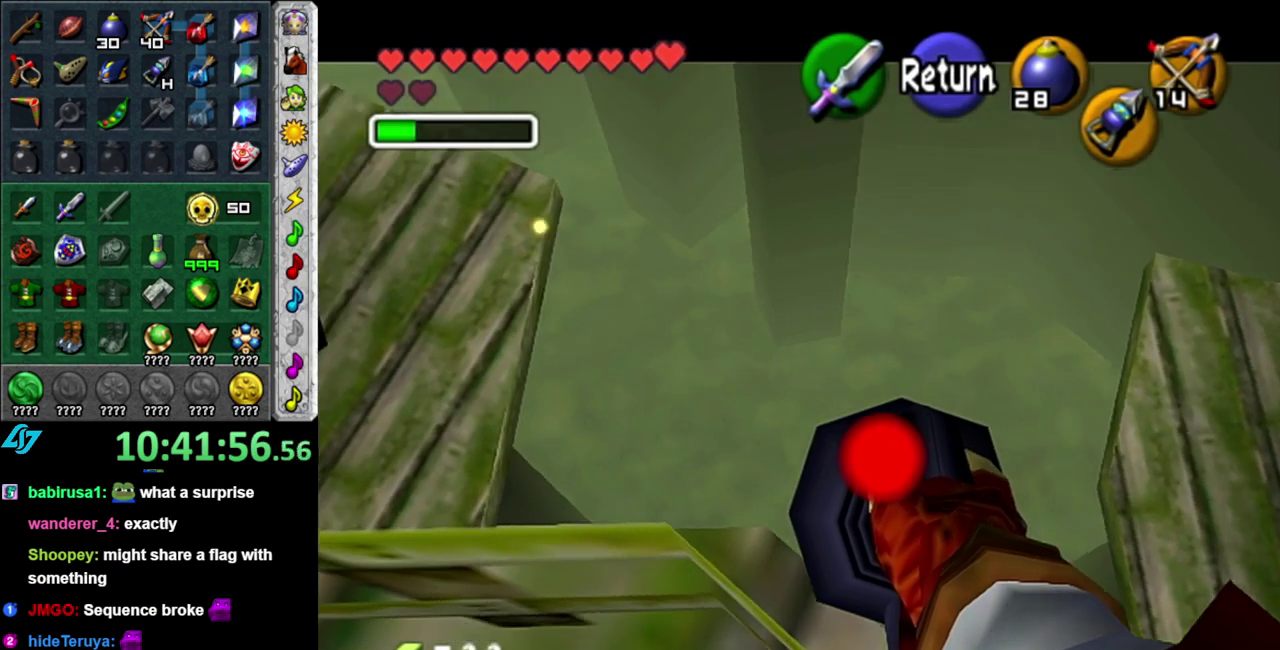
{"buttons": [], "left_stick": "down-left", "right_stick": "center", "events": [[150, "left_stick", "center"], [400, "left_stick", "down-left"]]}
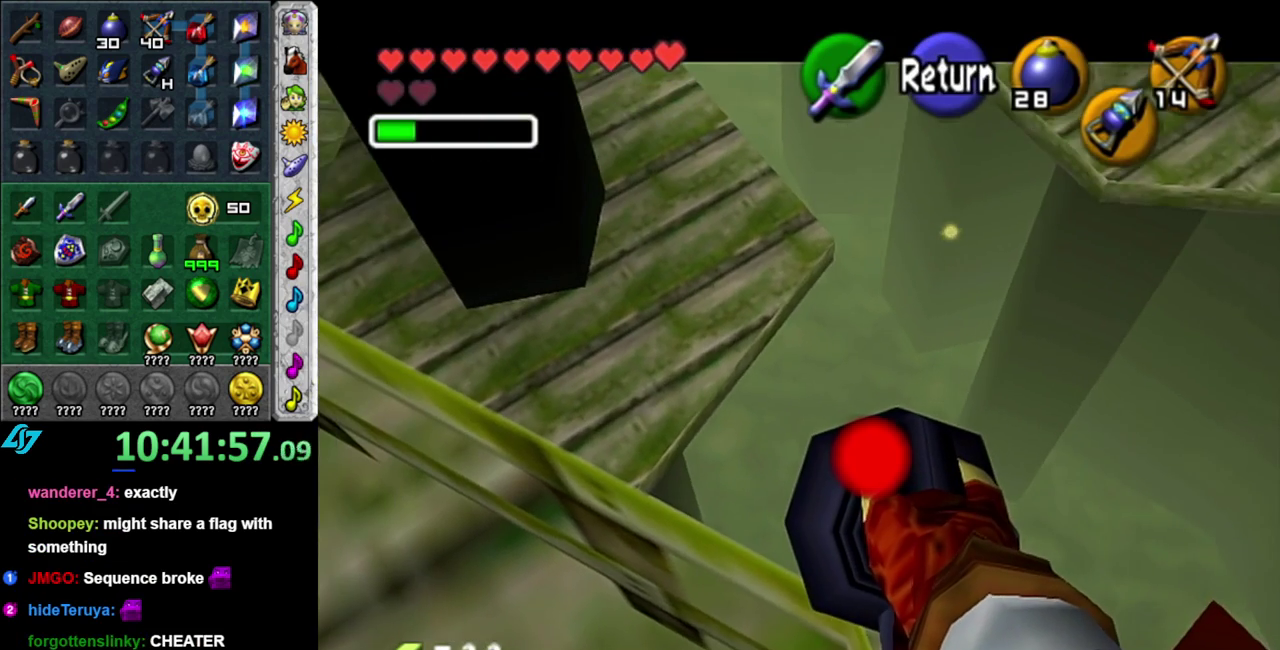
{"buttons": [], "left_stick": "center", "right_stick": "center", "events": [[117, "left_stick", "center"]]}
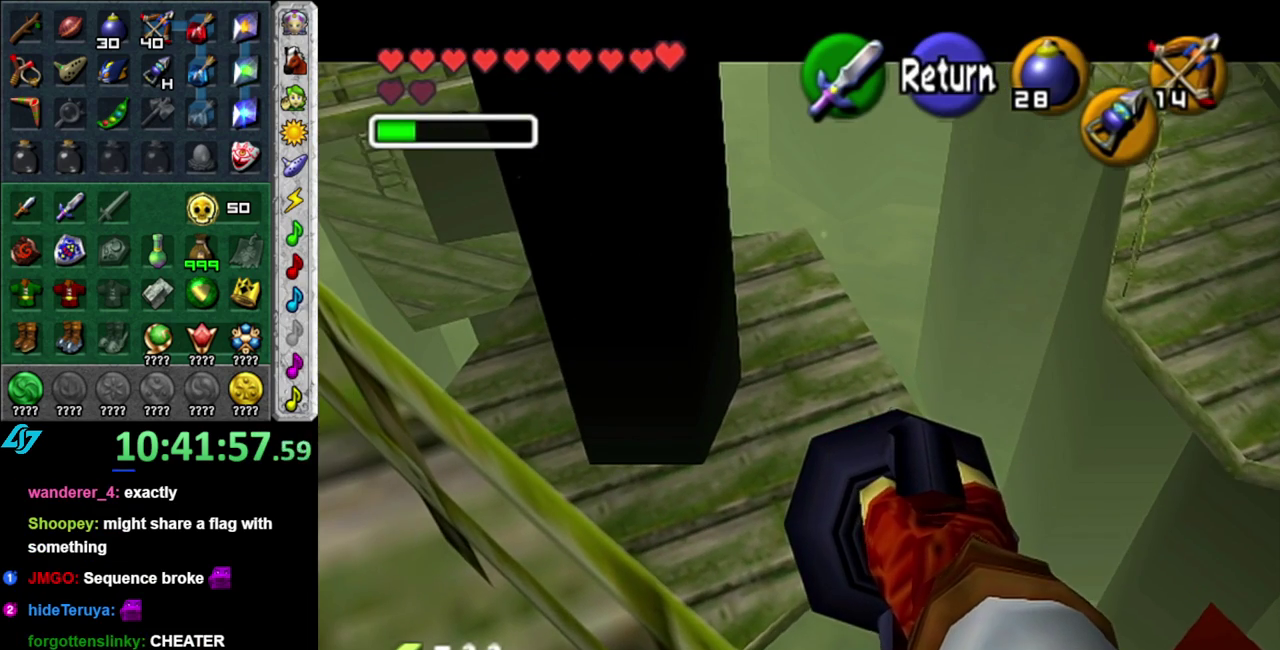
{"buttons": [], "left_stick": "left", "right_stick": "center", "events": [[483, "left_stick", "left"]]}
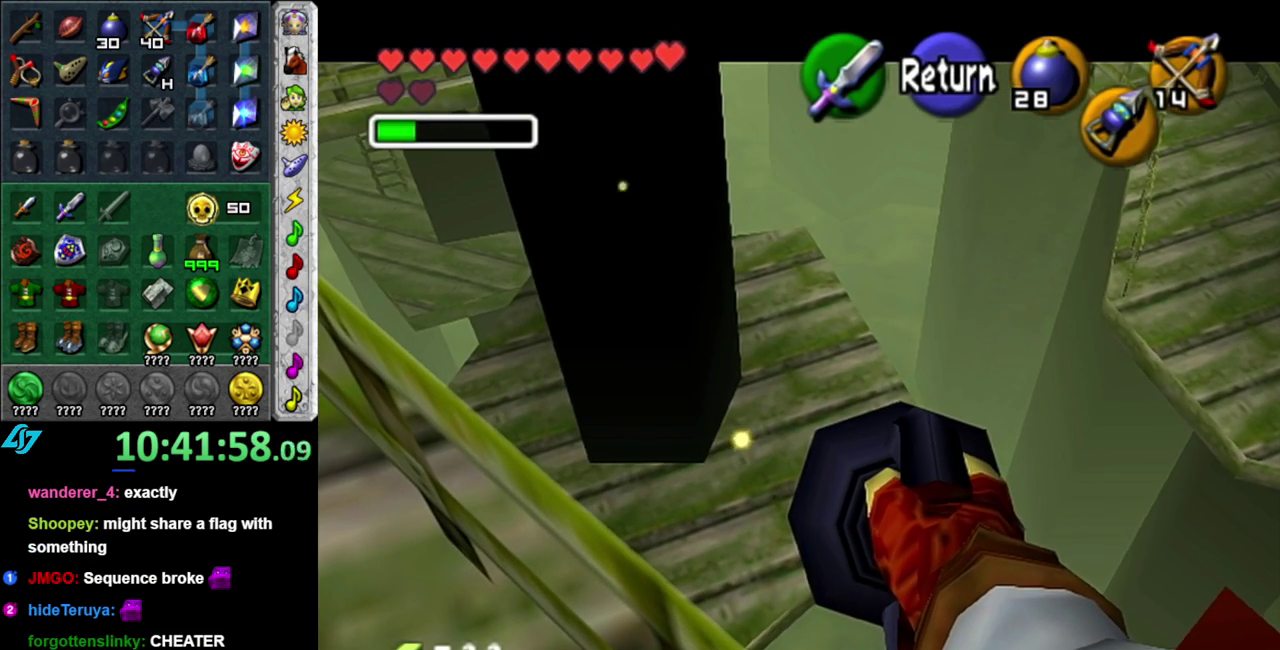
{"buttons": [], "left_stick": "down-left", "right_stick": "center", "events": [[183, "left_stick", "center"], [483, "left_stick", "down-left"]]}
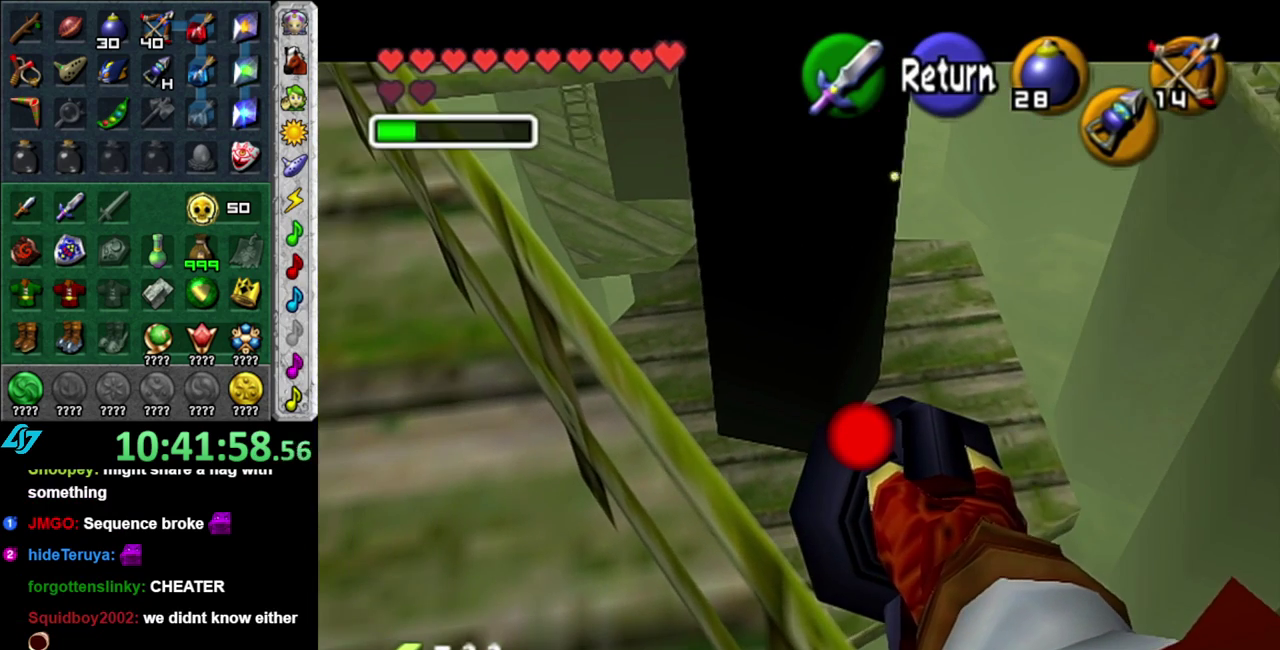
{"buttons": [], "left_stick": "center", "right_stick": "center", "events": [[300, "left_stick", "center"]]}
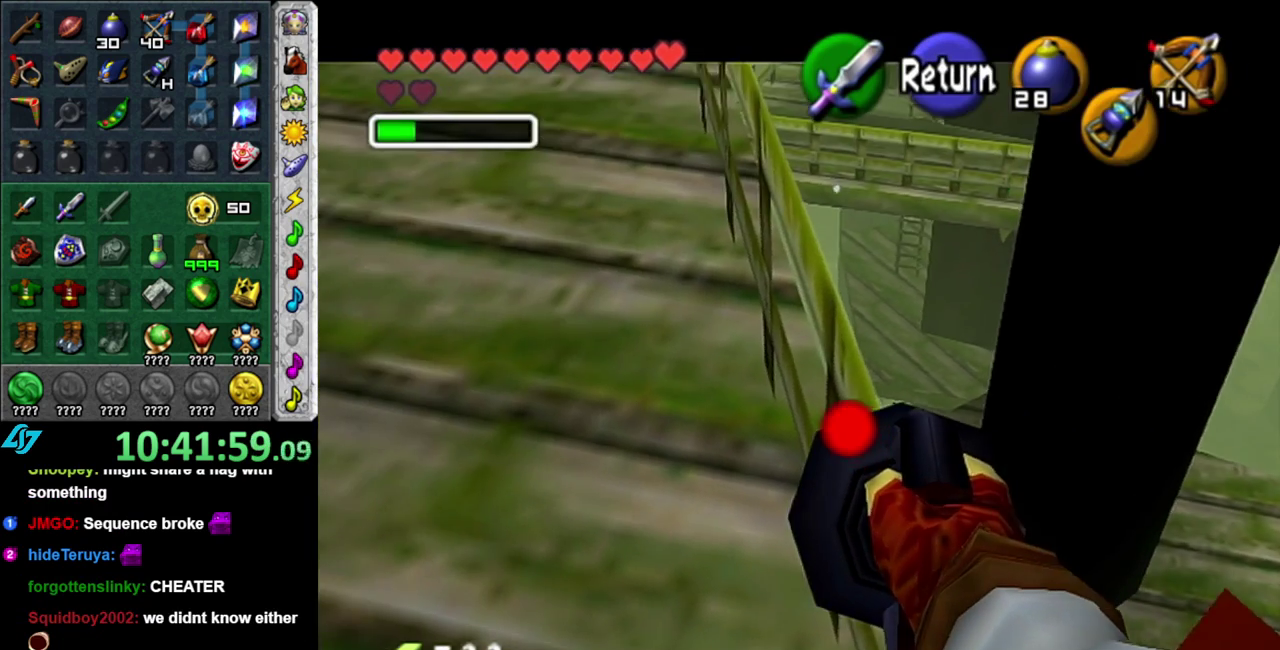
{"buttons": [], "left_stick": "center", "right_stick": "center", "events": []}
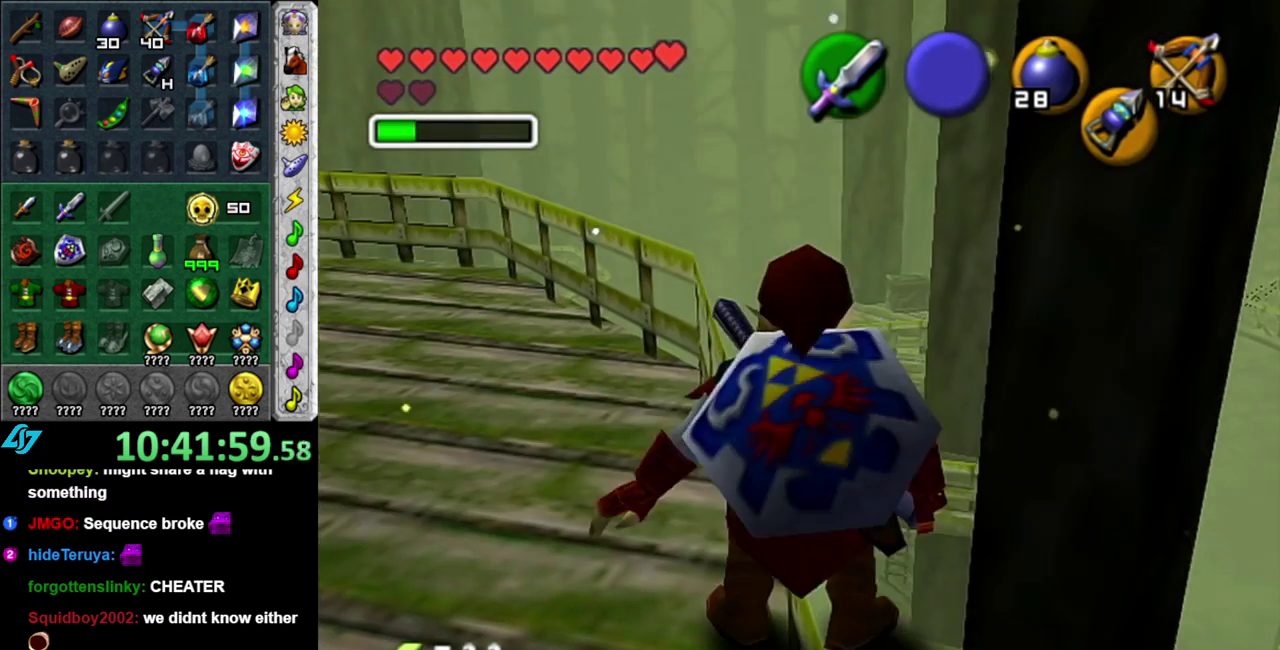
{"buttons": [], "left_stick": "up", "right_stick": "center", "events": [[300, "left_stick", "up"]]}
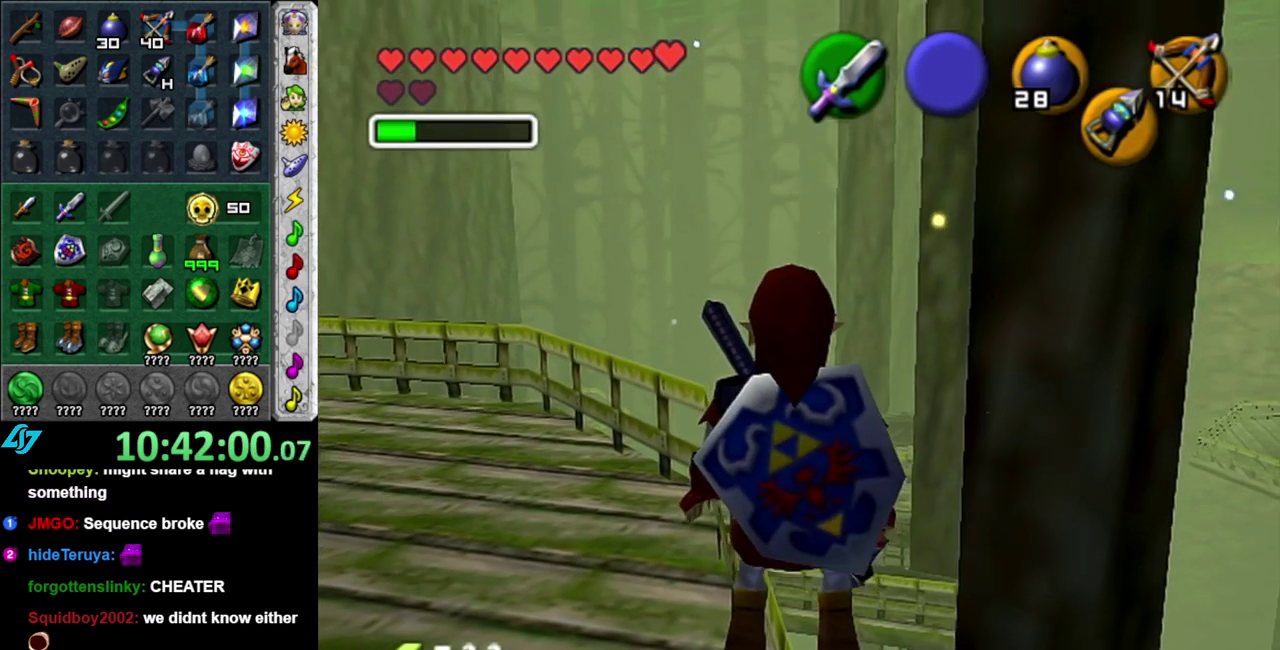
{"buttons": [], "left_stick": "up", "right_stick": "center", "events": []}
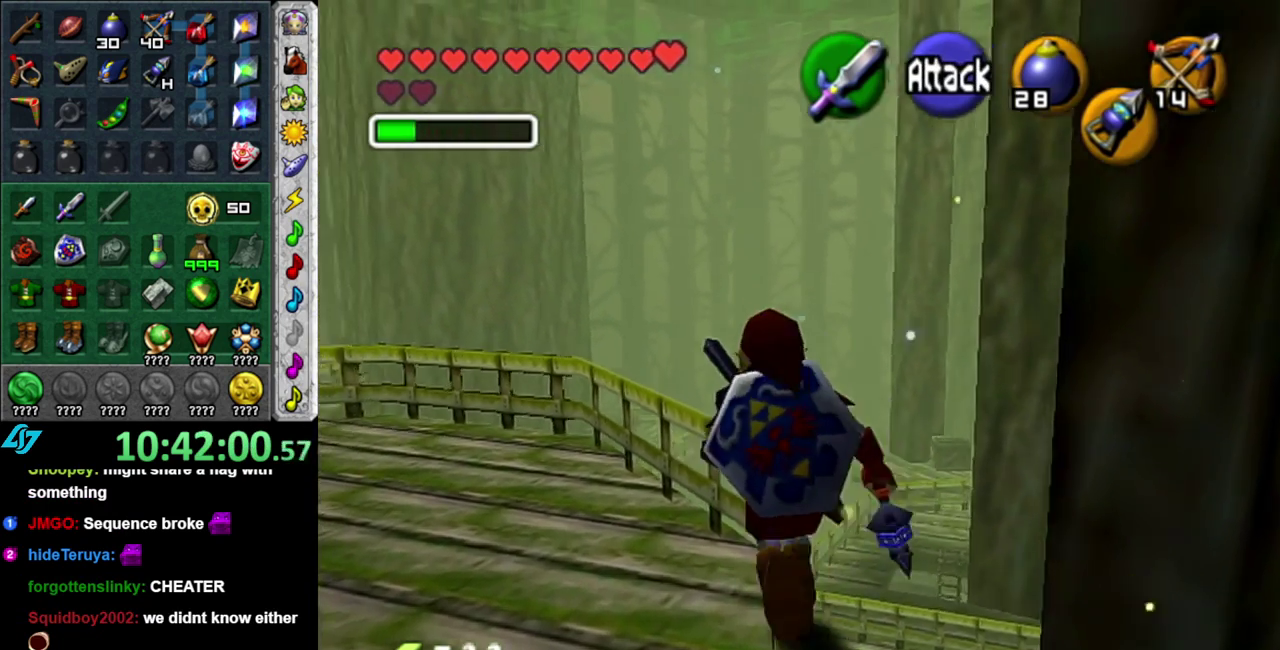
{"buttons": [], "left_stick": "up", "right_stick": "center", "events": []}
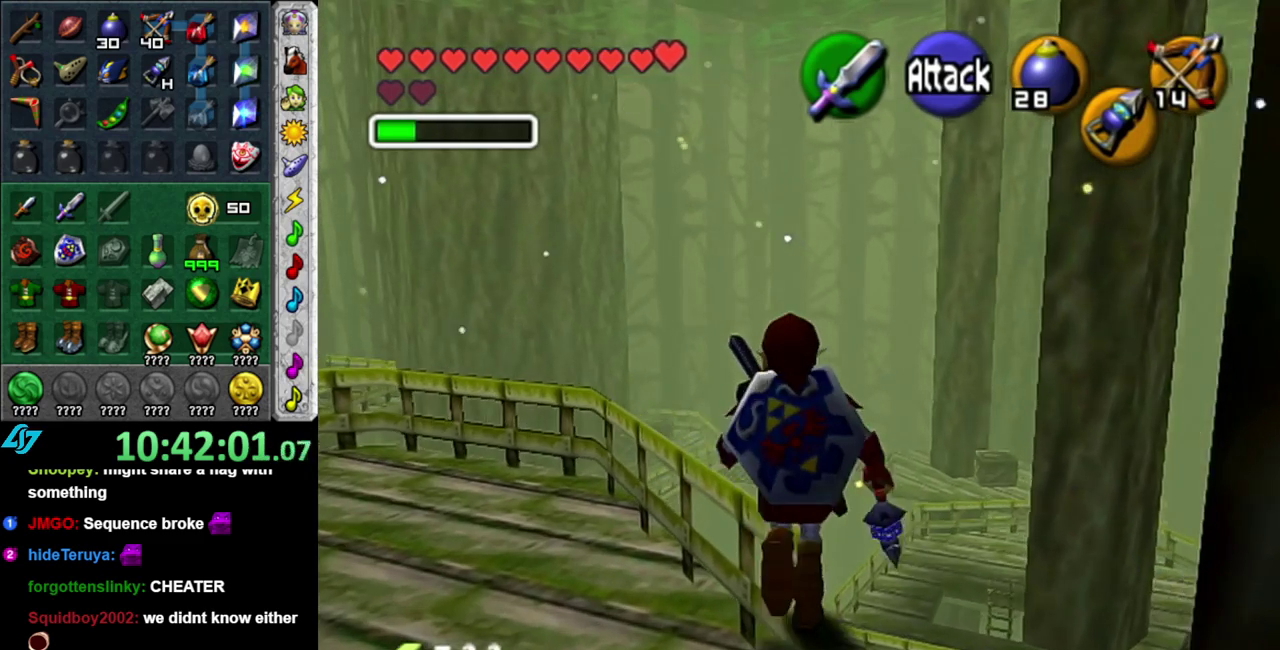
{"buttons": [], "left_stick": "center", "right_stick": "center", "events": [[17, "left_stick", "center"]]}
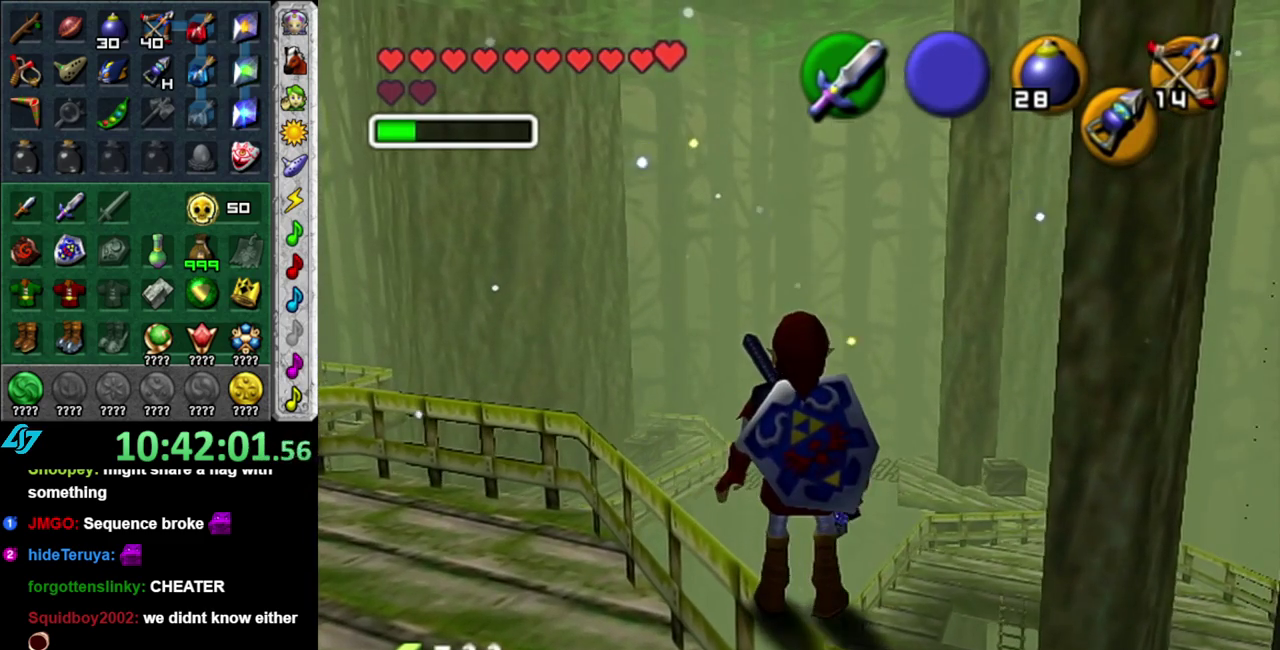
{"buttons": [], "left_stick": "up", "right_stick": "center", "events": [[83, "left_stick", "up-left"], [217, "left_stick", "up"]]}
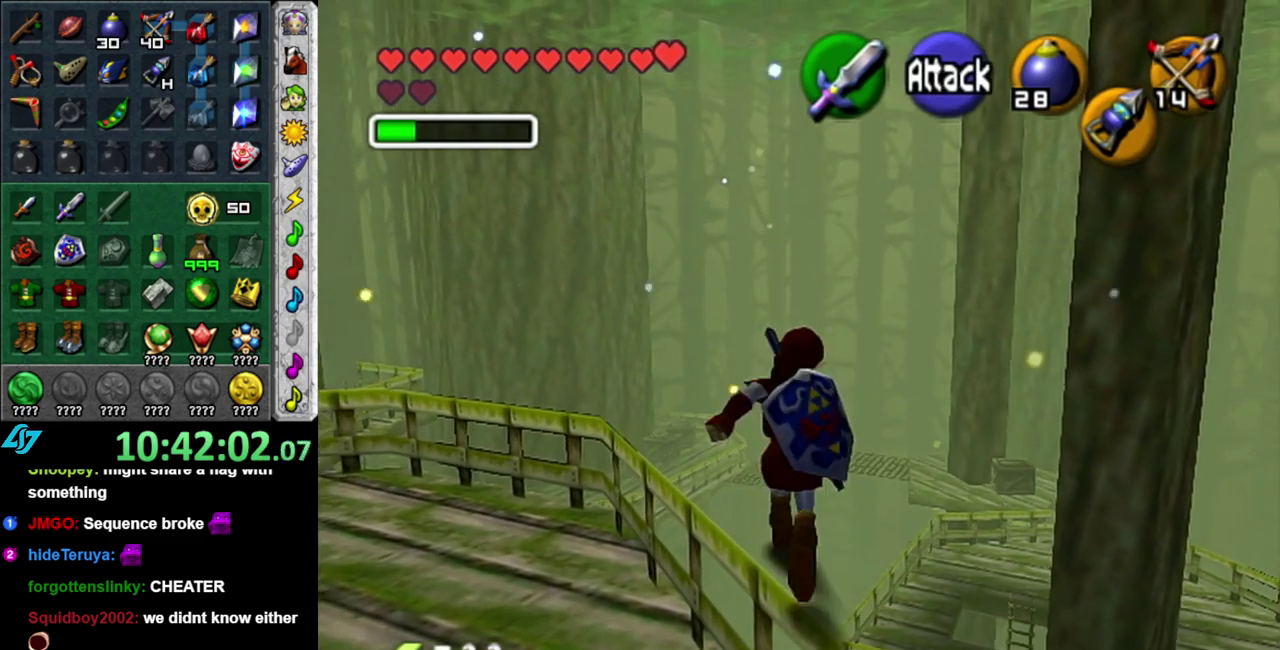
{"buttons": [], "left_stick": "up", "right_stick": "center", "events": []}
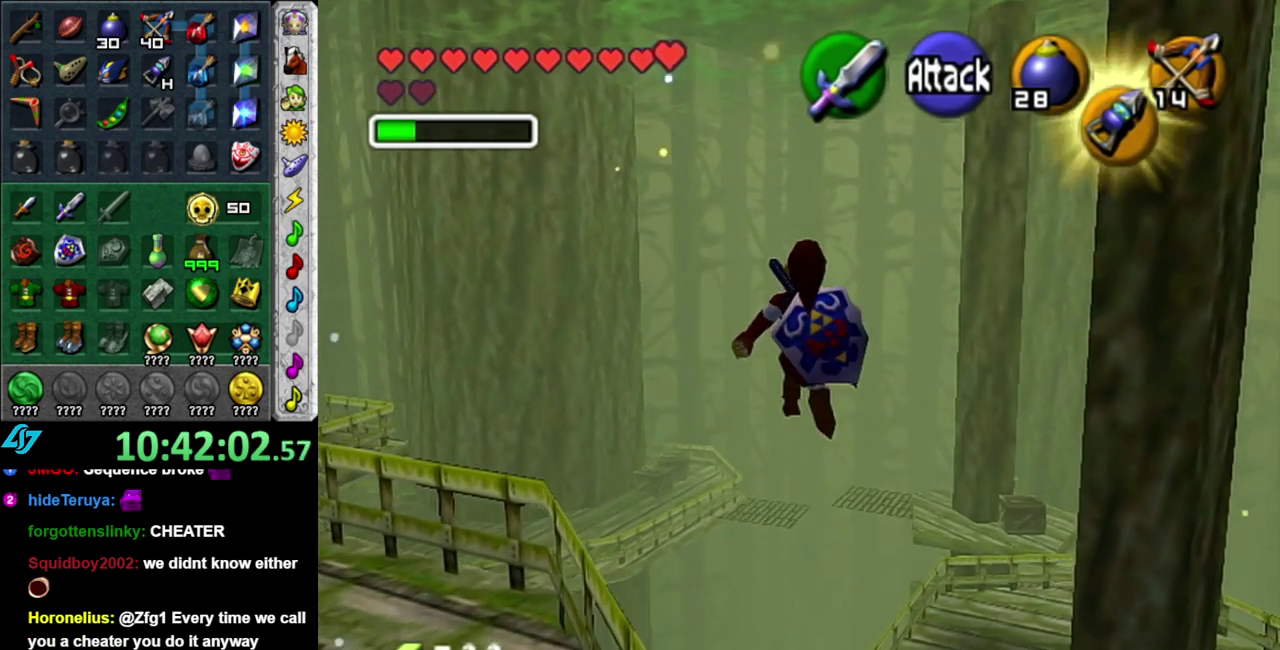
{"buttons": [], "left_stick": "up", "right_stick": "center", "events": []}
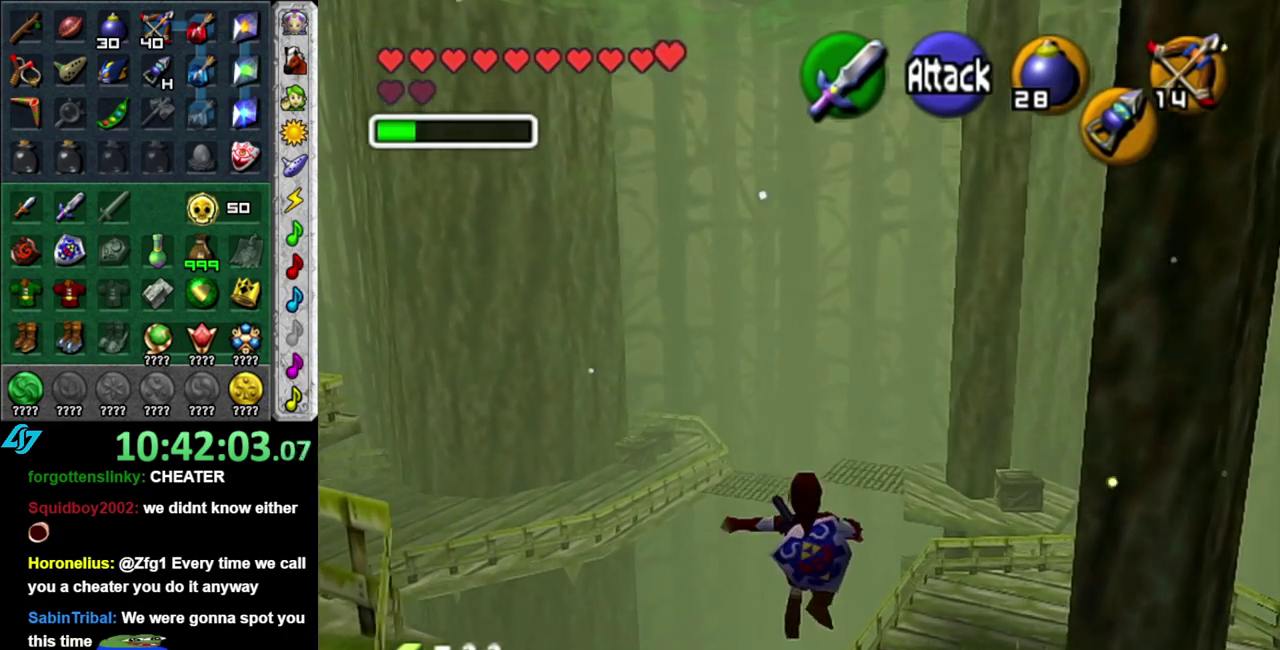
{"buttons": ["B"], "left_stick": "up", "right_stick": "center", "events": [[83, "B", "down"]]}
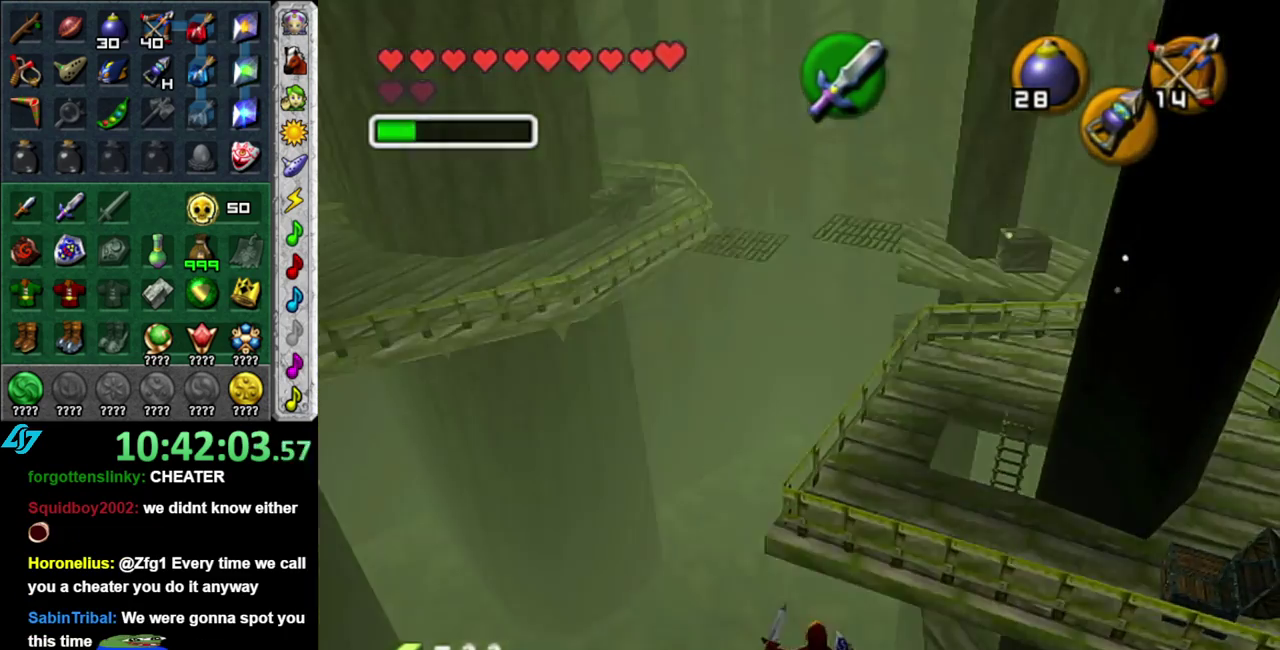
{"buttons": [], "left_stick": "up", "right_stick": "center", "events": [[300, "B", "up"]]}
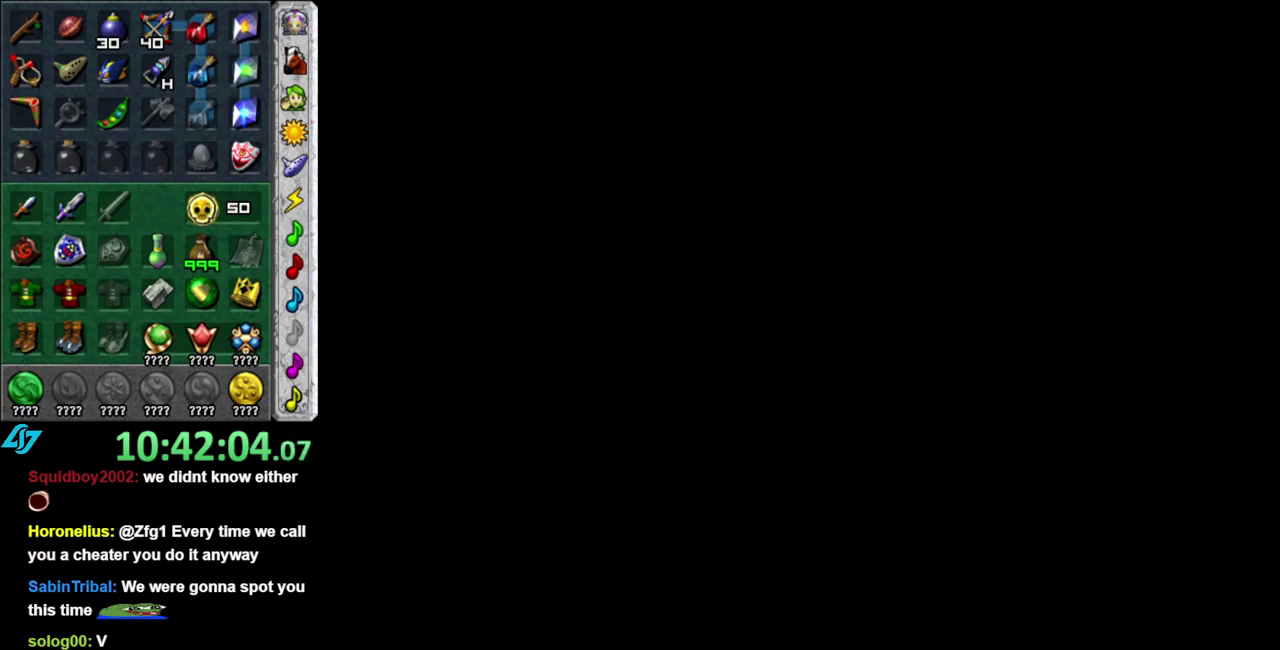
{"buttons": [], "left_stick": "center", "right_stick": "center", "events": [[17, "left_stick", "up-right"], [83, "left_stick", "center"]]}